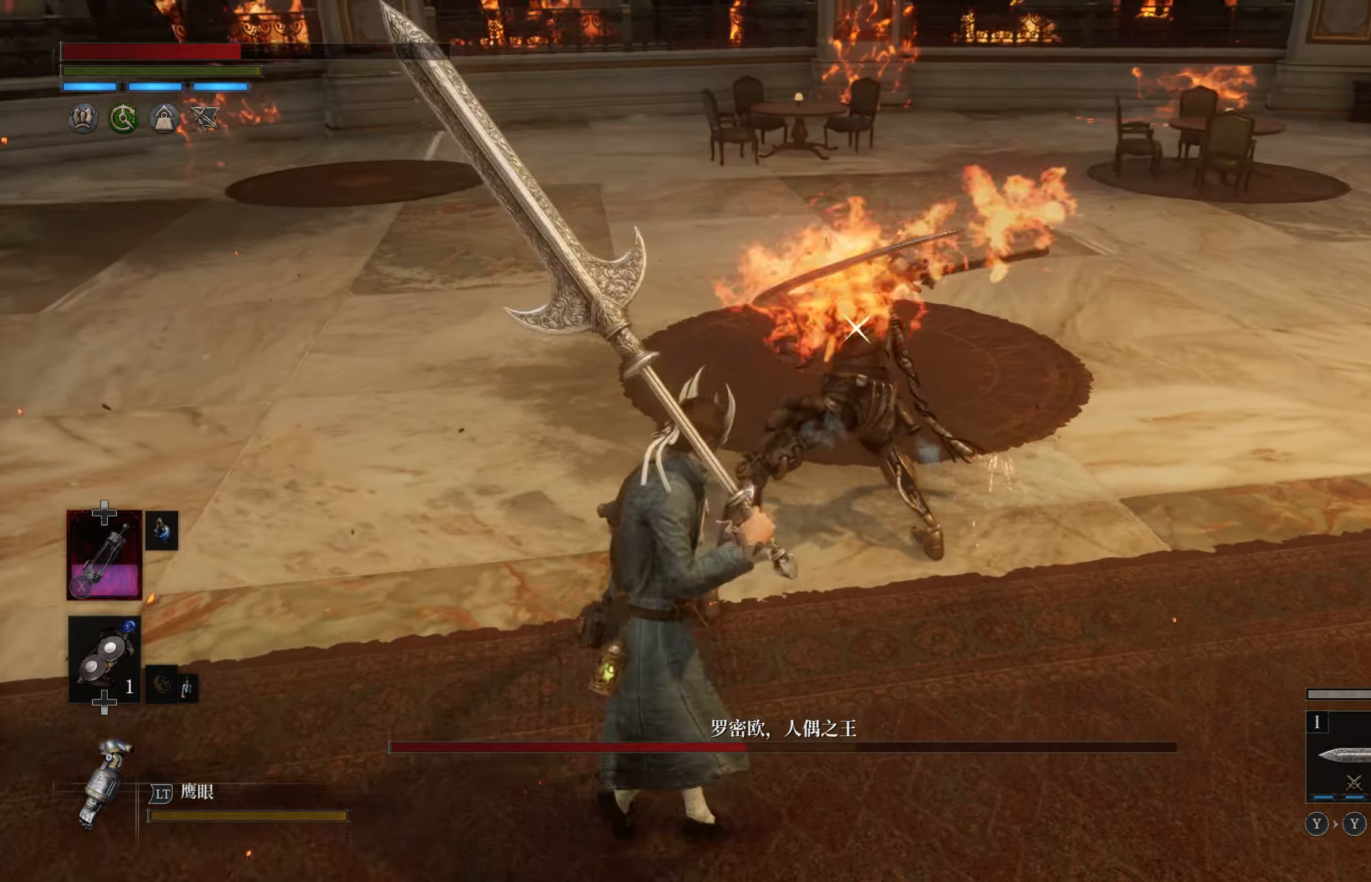
Gameplay with a controller (PlayStation layout); each line is a JSON object with the inputs held at the frame after it. "events" lists button and stick changes between this image and that frame as [ms after this image, input, new state], when the widget could be followed in between.
{"buttons": [], "left_stick": "center", "right_stick": "center", "events": [[33, "R2", "up"], [133, "left_stick", "center"]]}
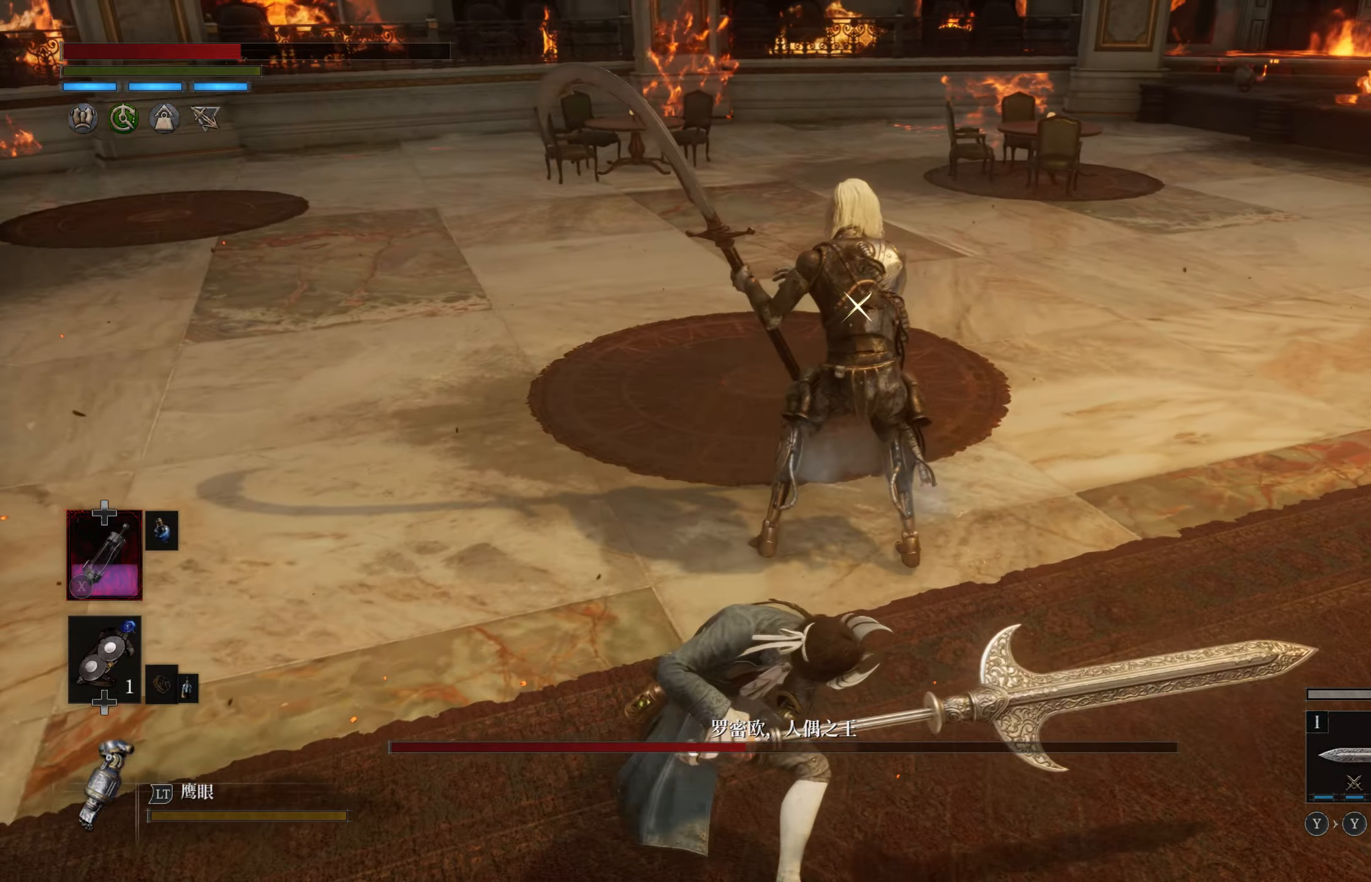
{"buttons": [], "left_stick": "down-left", "right_stick": "center", "events": [[267, "left_stick", "down-left"]]}
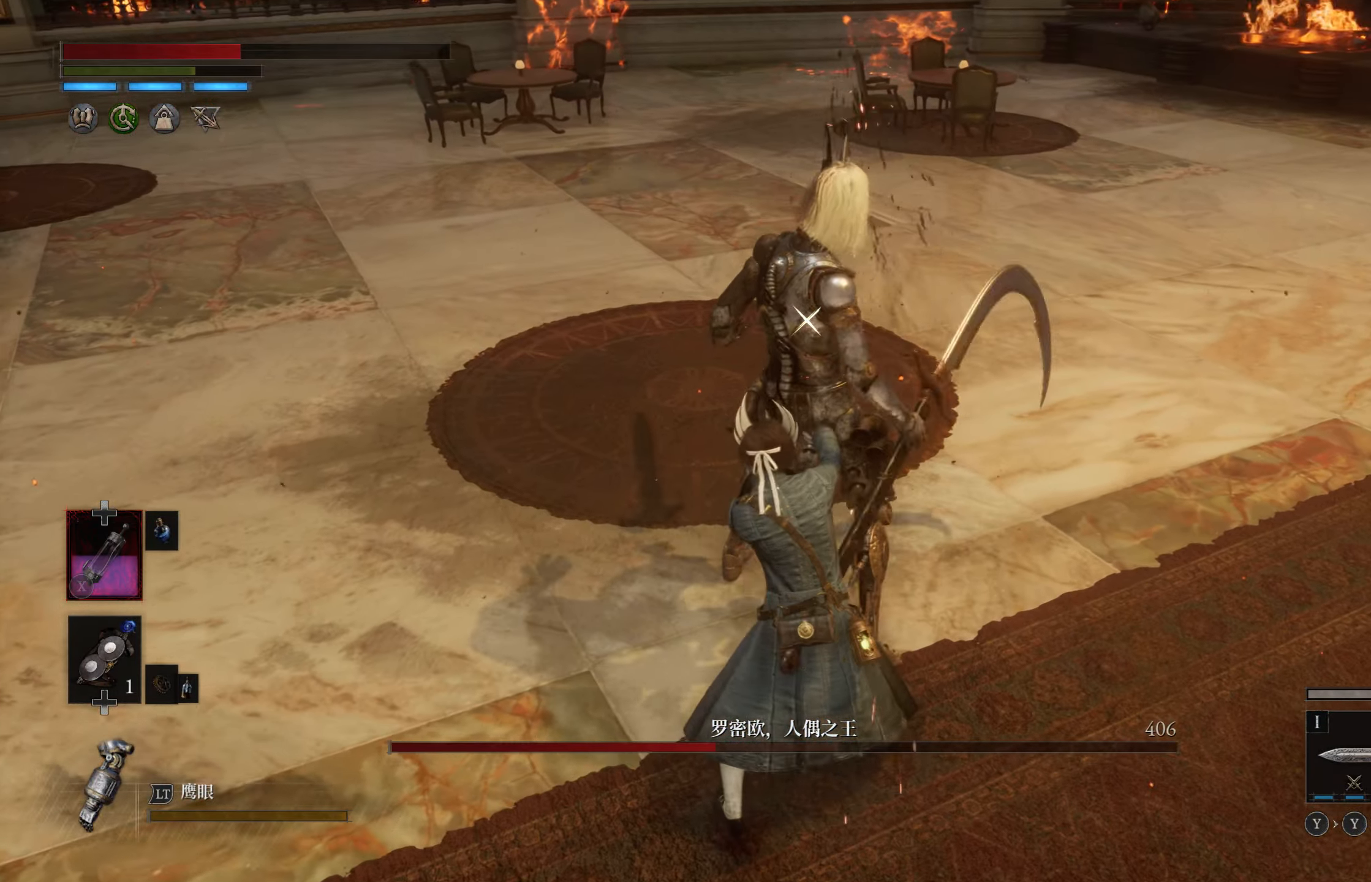
{"buttons": [], "left_stick": "down-left", "right_stick": "center", "events": []}
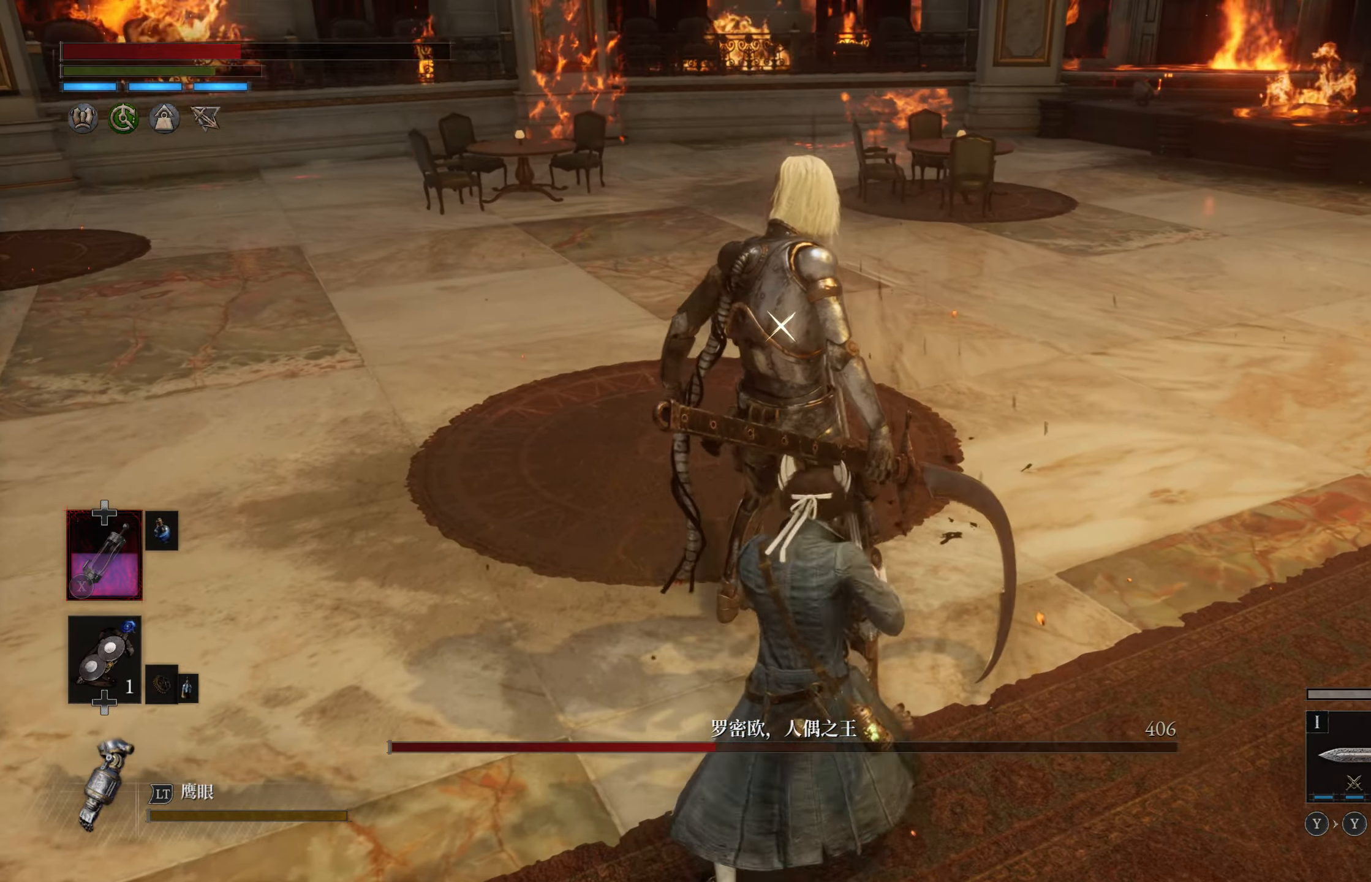
{"buttons": [], "left_stick": "down-left", "right_stick": "center", "events": []}
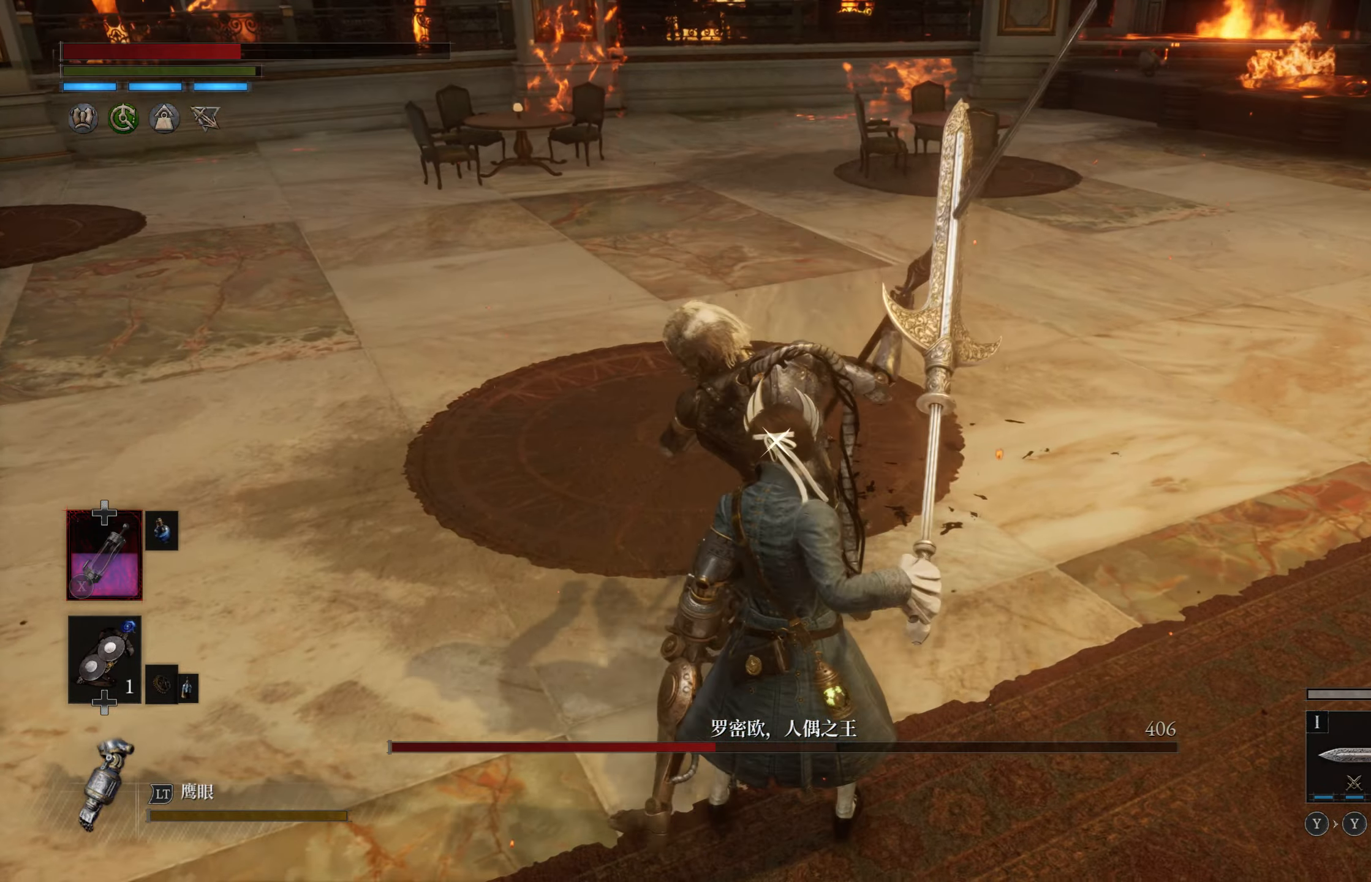
{"buttons": [], "left_stick": "down-left", "right_stick": "center", "events": [[150, "CIRCLE", "down"], [267, "CIRCLE", "up"]]}
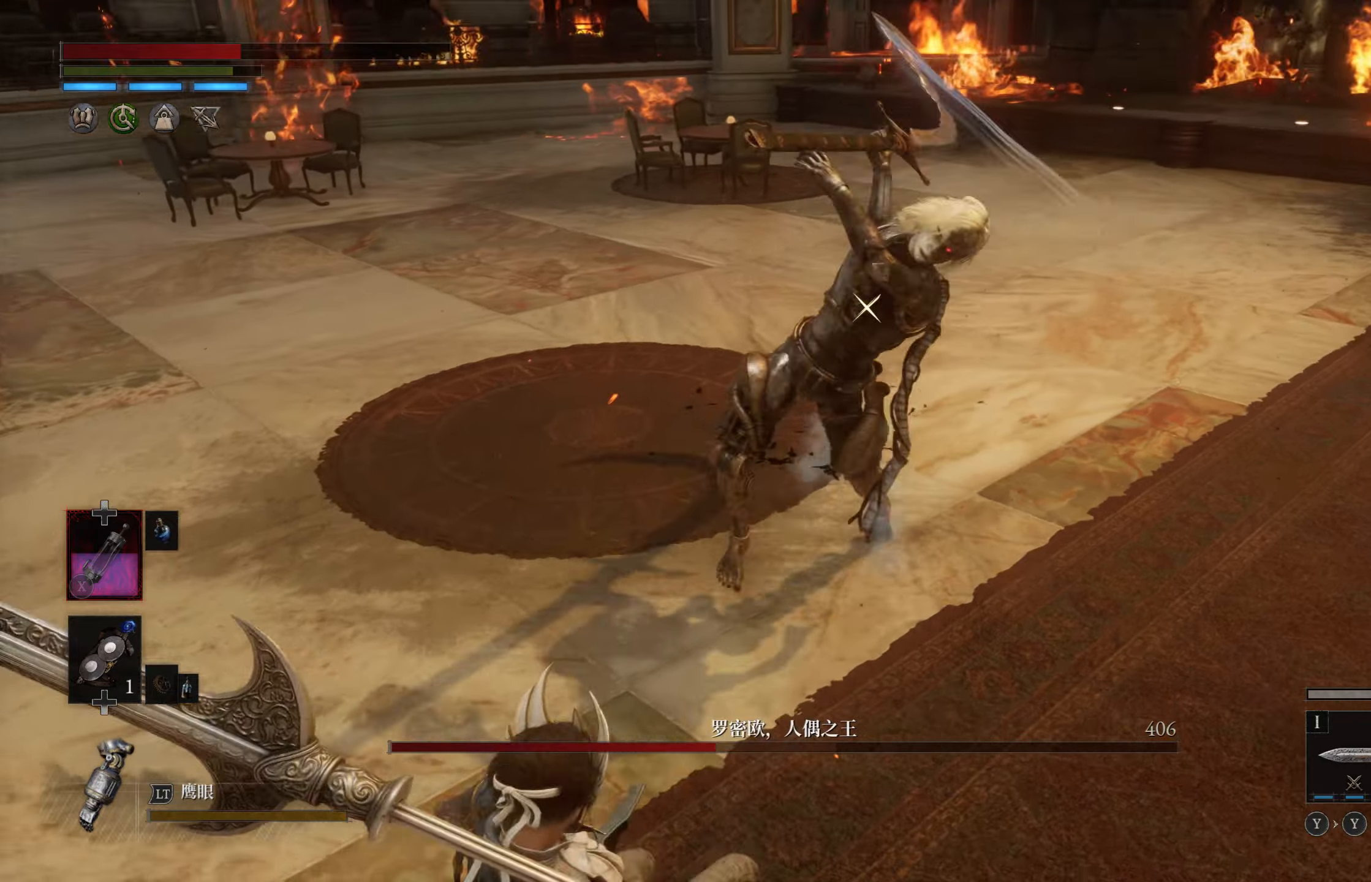
{"buttons": [], "left_stick": "down-left", "right_stick": "center", "events": [[150, "CIRCLE", "down"], [234, "CIRCLE", "up"]]}
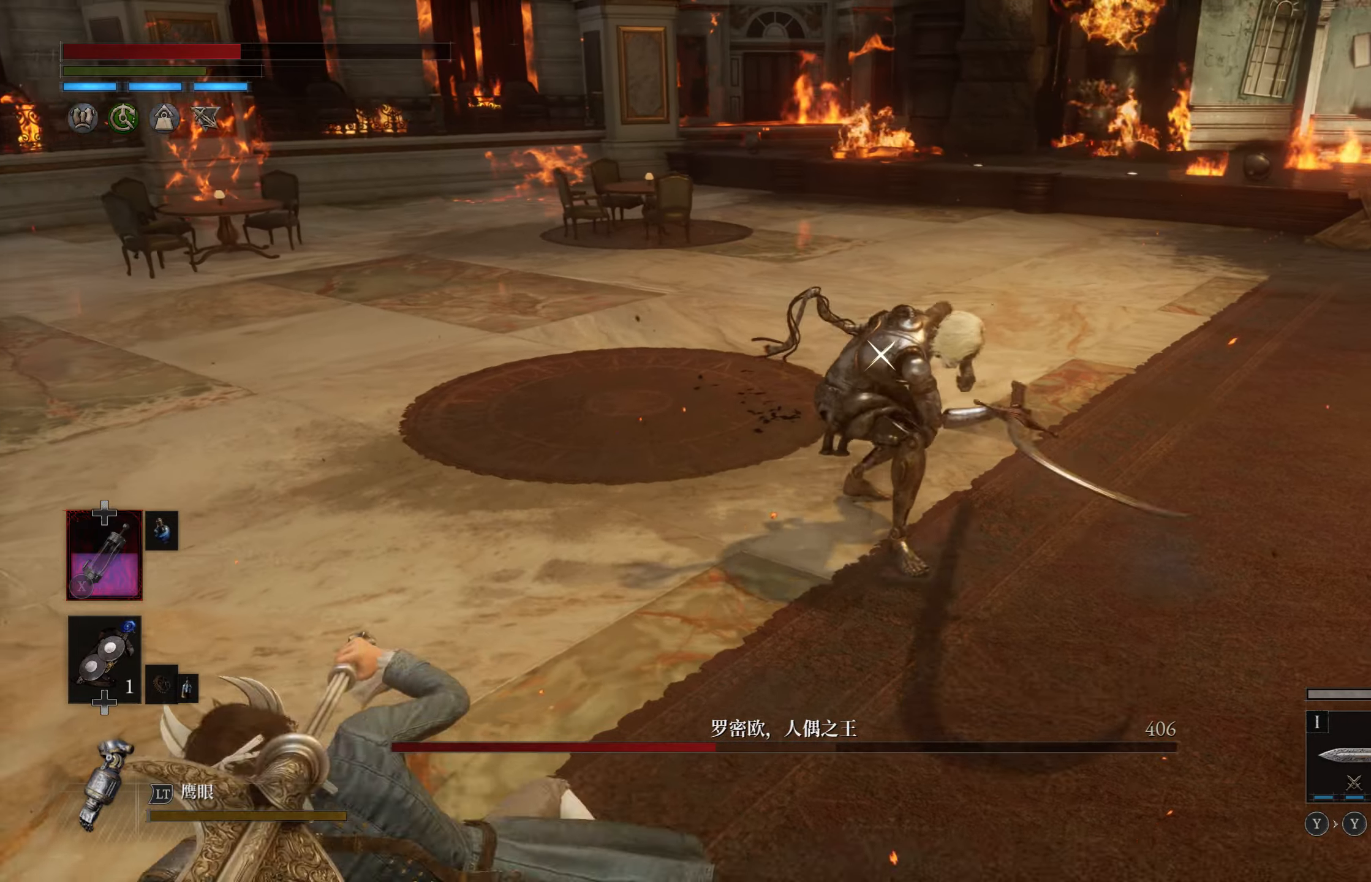
{"buttons": [], "left_stick": "down-left", "right_stick": "center", "events": [[400, "CIRCLE", "down"], [484, "CIRCLE", "up"]]}
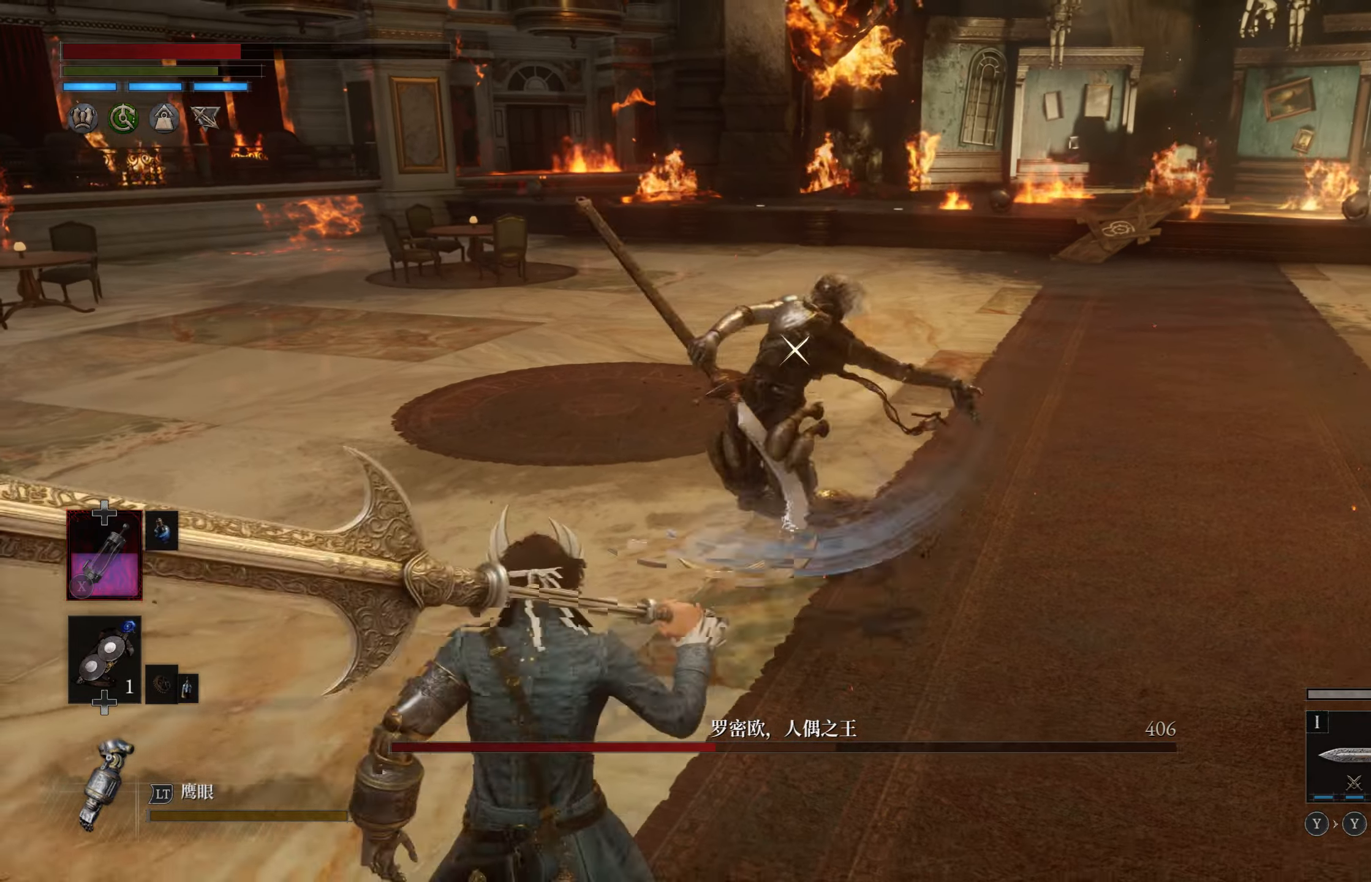
{"buttons": [], "left_stick": "down-left", "right_stick": "center", "events": []}
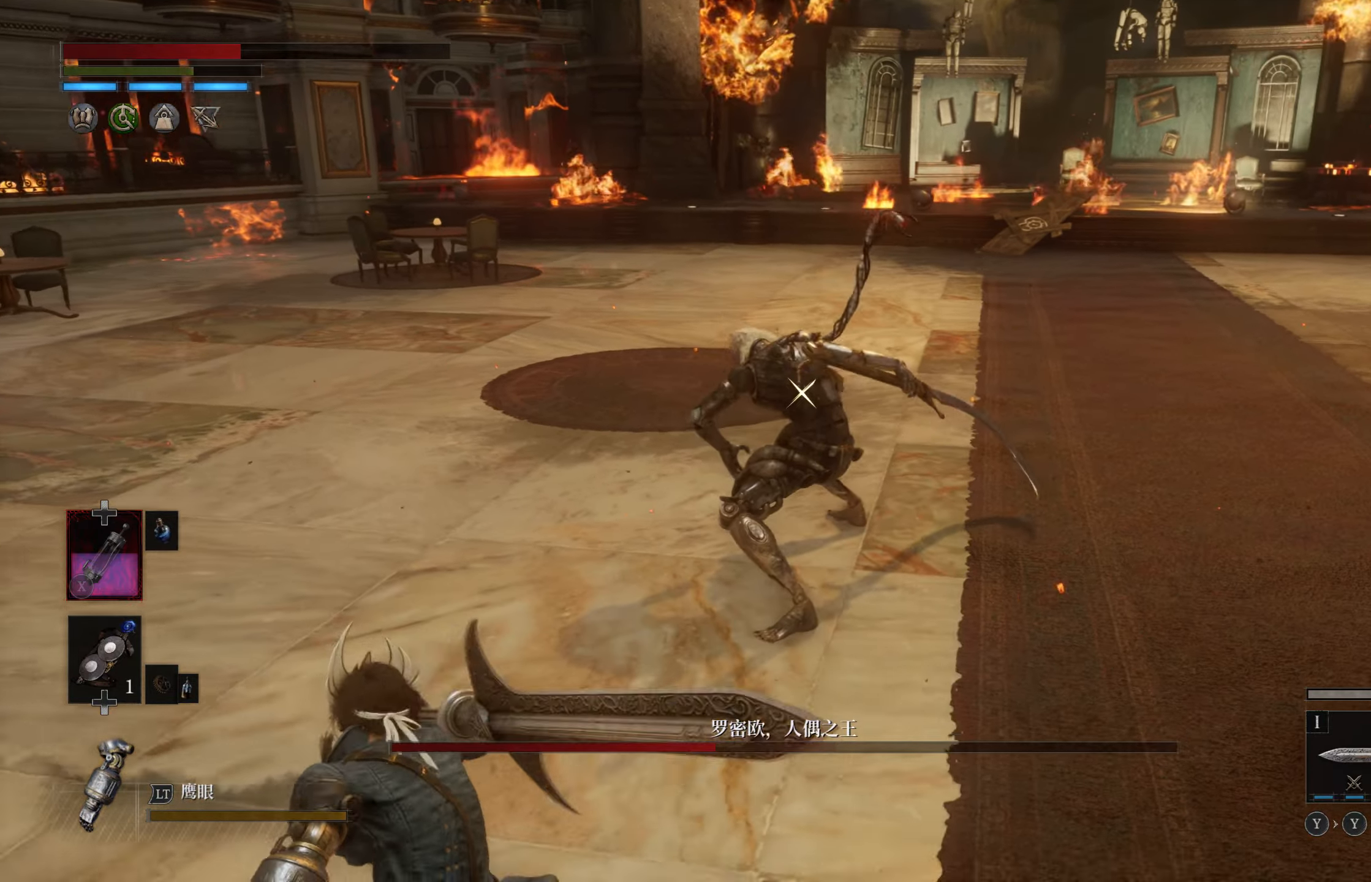
{"buttons": [], "left_stick": "down-left", "right_stick": "center", "events": []}
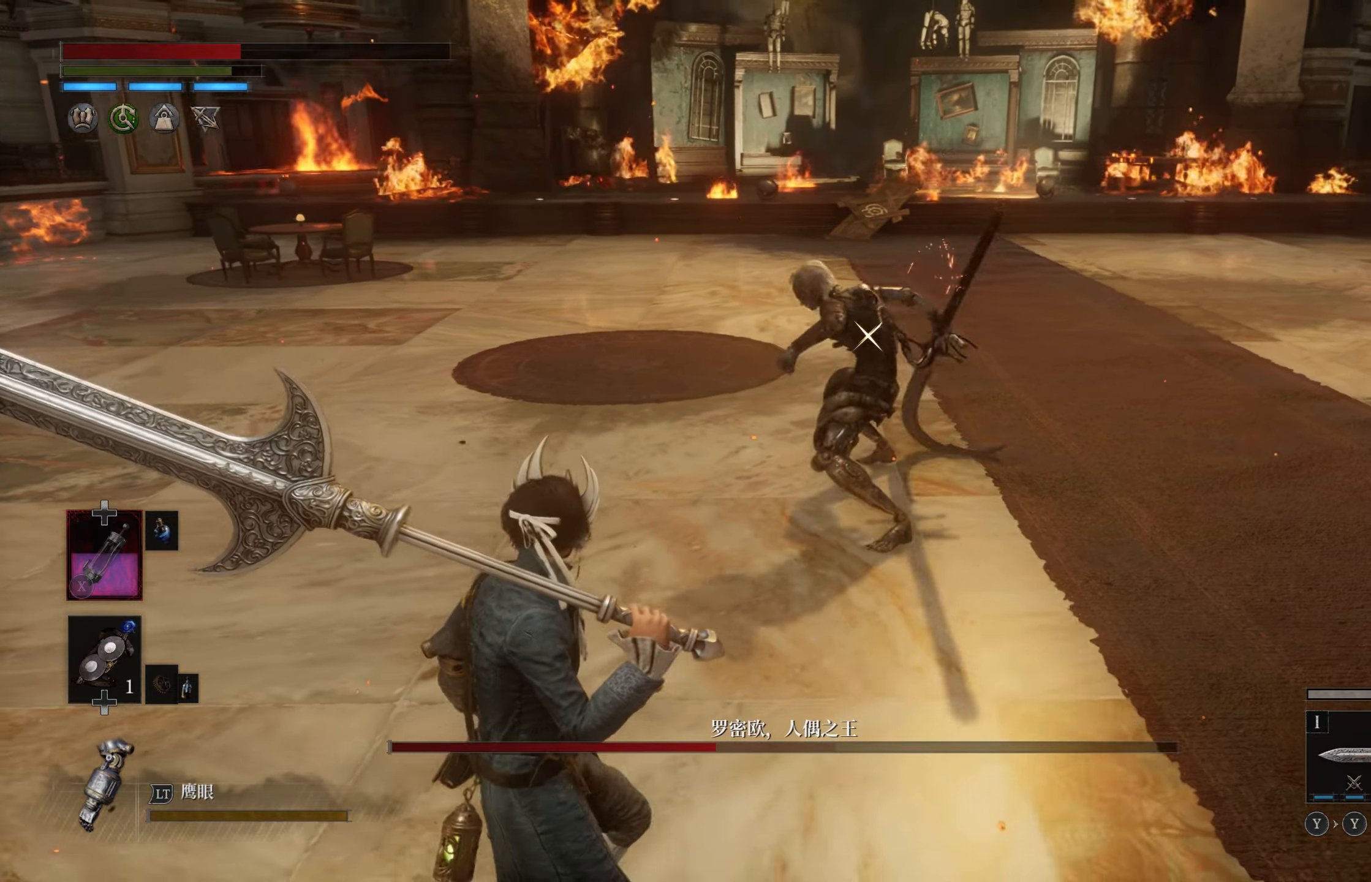
{"buttons": [], "left_stick": "center", "right_stick": "center", "events": [[100, "R2", "down"], [217, "R2", "up"], [217, "left_stick", "center"]]}
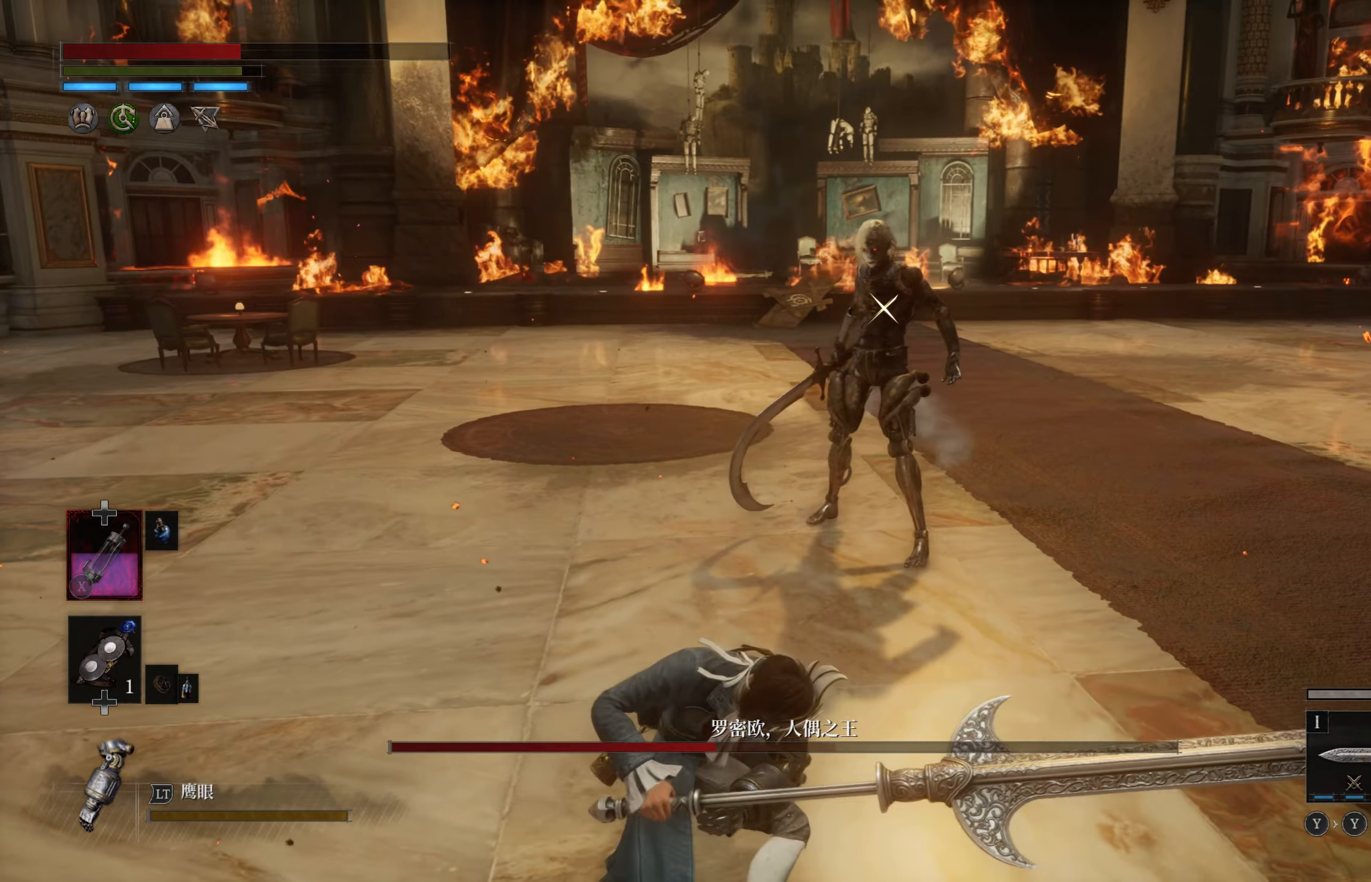
{"buttons": [], "left_stick": "left", "right_stick": "center", "events": [[317, "left_stick", "left"]]}
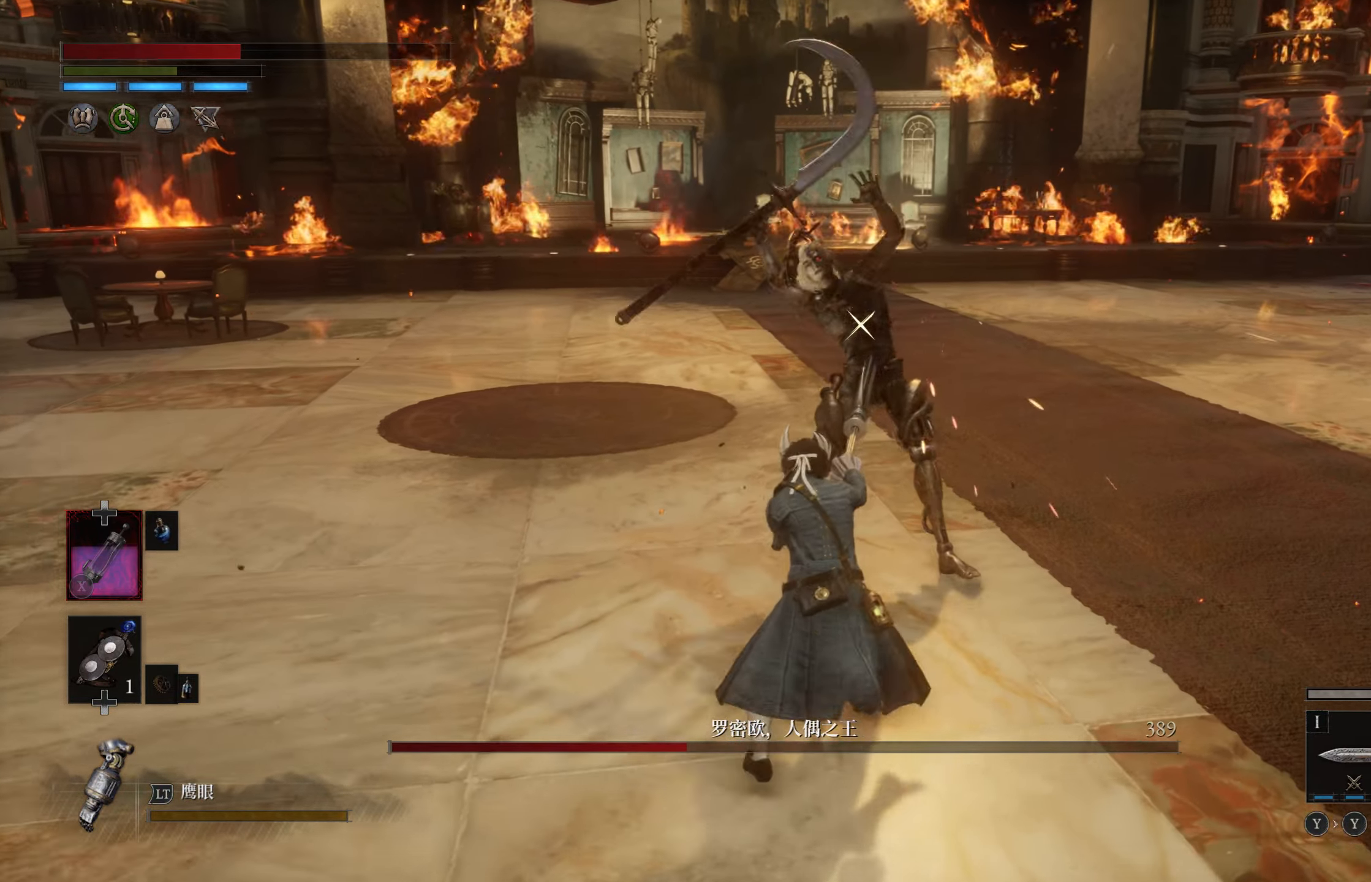
{"buttons": ["CIRCLE"], "left_stick": "left", "right_stick": "center", "events": [[417, "CIRCLE", "down"]]}
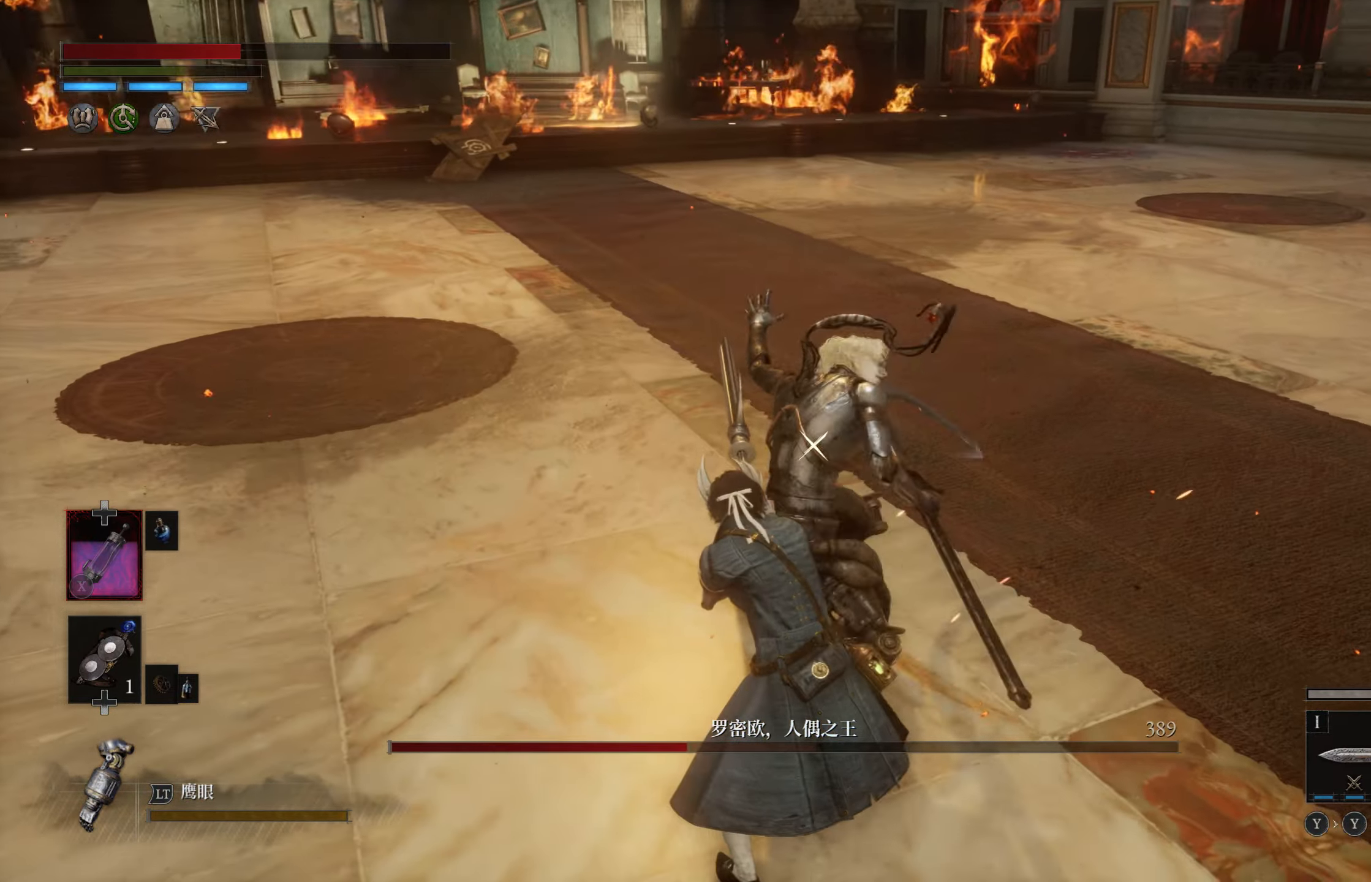
{"buttons": [], "left_stick": "left", "right_stick": "center", "events": [[34, "CIRCLE", "up"]]}
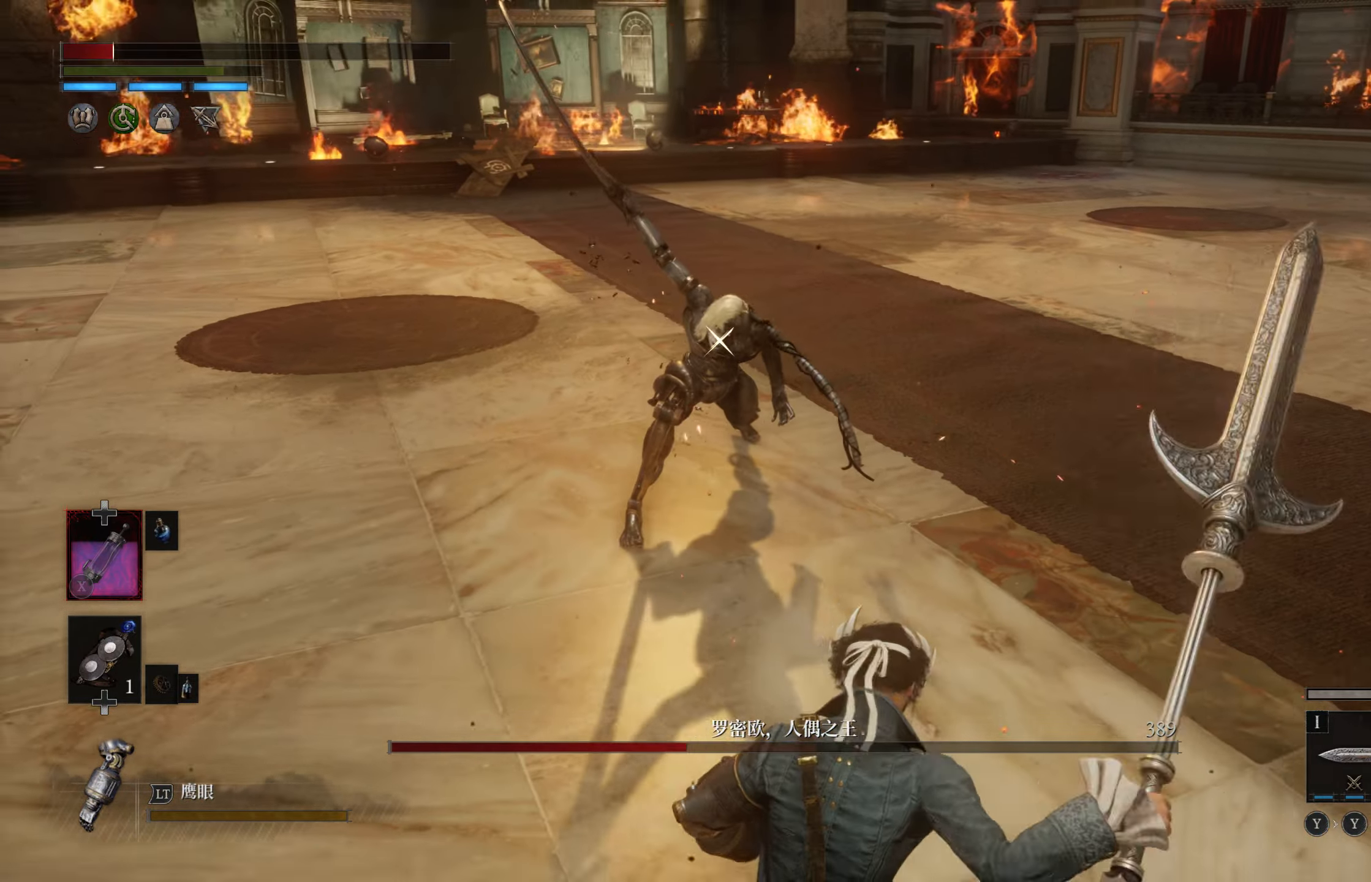
{"buttons": [], "left_stick": "left", "right_stick": "center", "events": []}
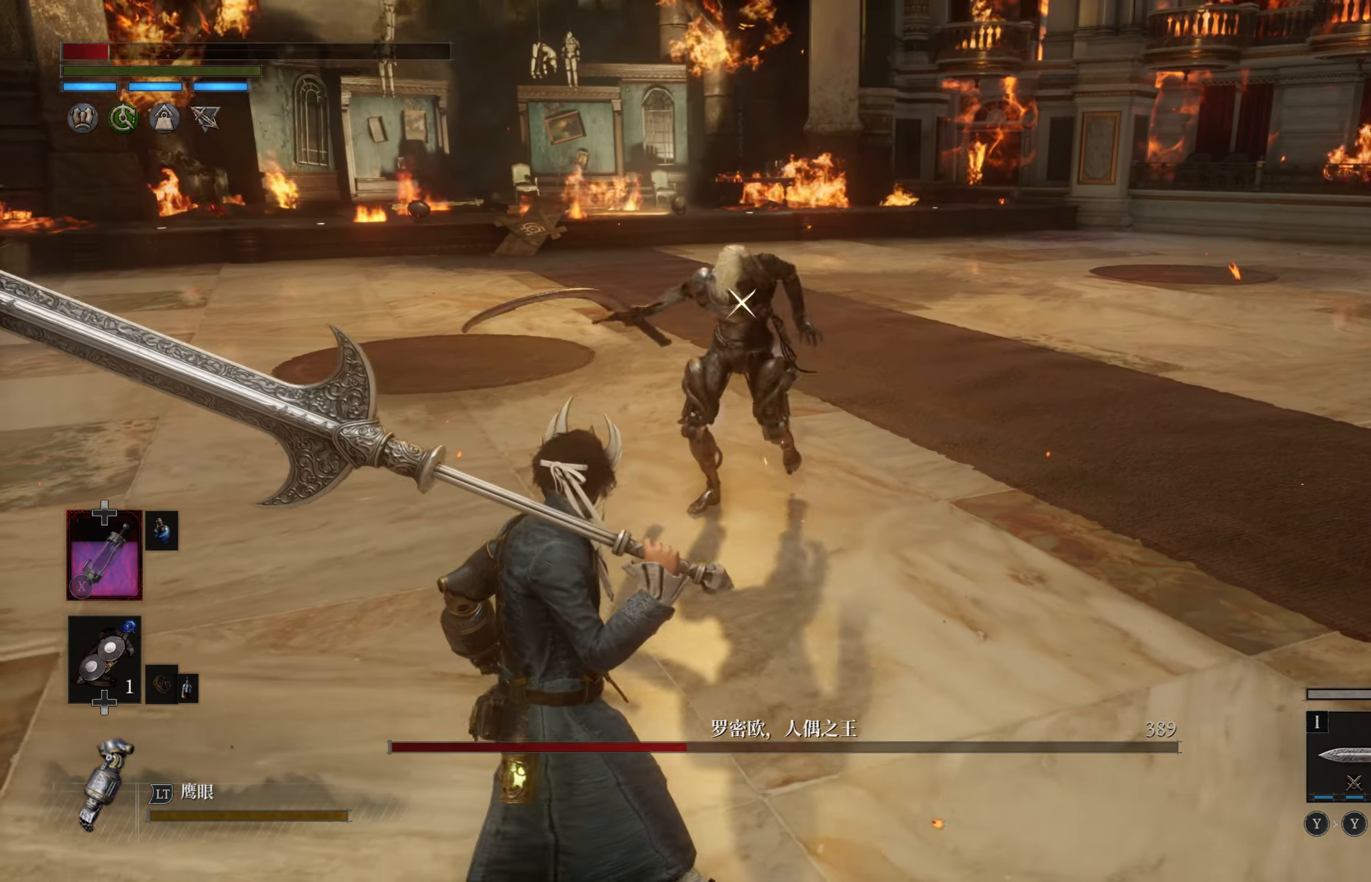
{"buttons": [], "left_stick": "center", "right_stick": "center", "events": [[117, "R2", "down"], [234, "R2", "up"], [333, "left_stick", "center"]]}
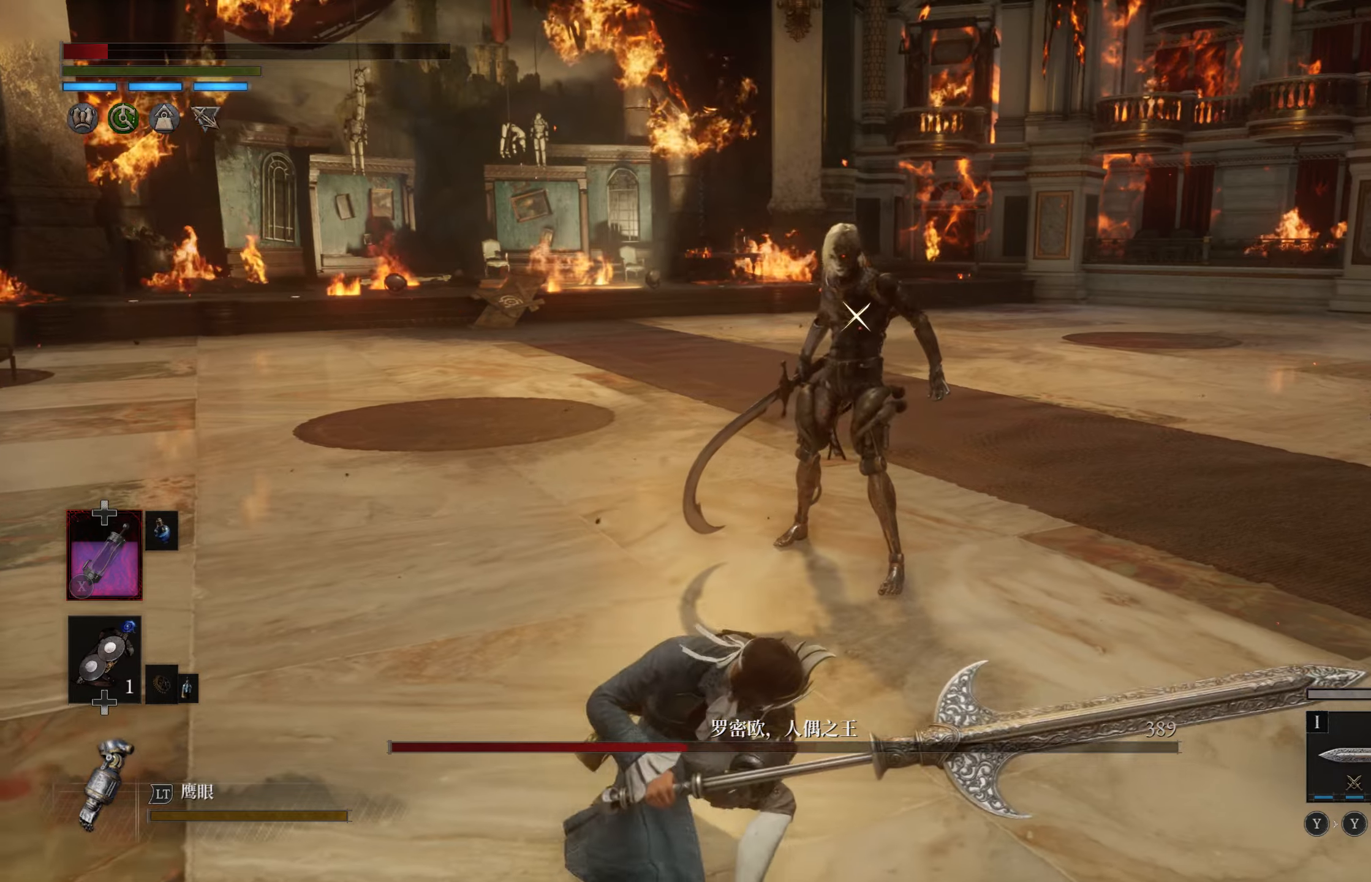
{"buttons": [], "left_stick": "down-left", "right_stick": "center", "events": [[350, "left_stick", "down-left"]]}
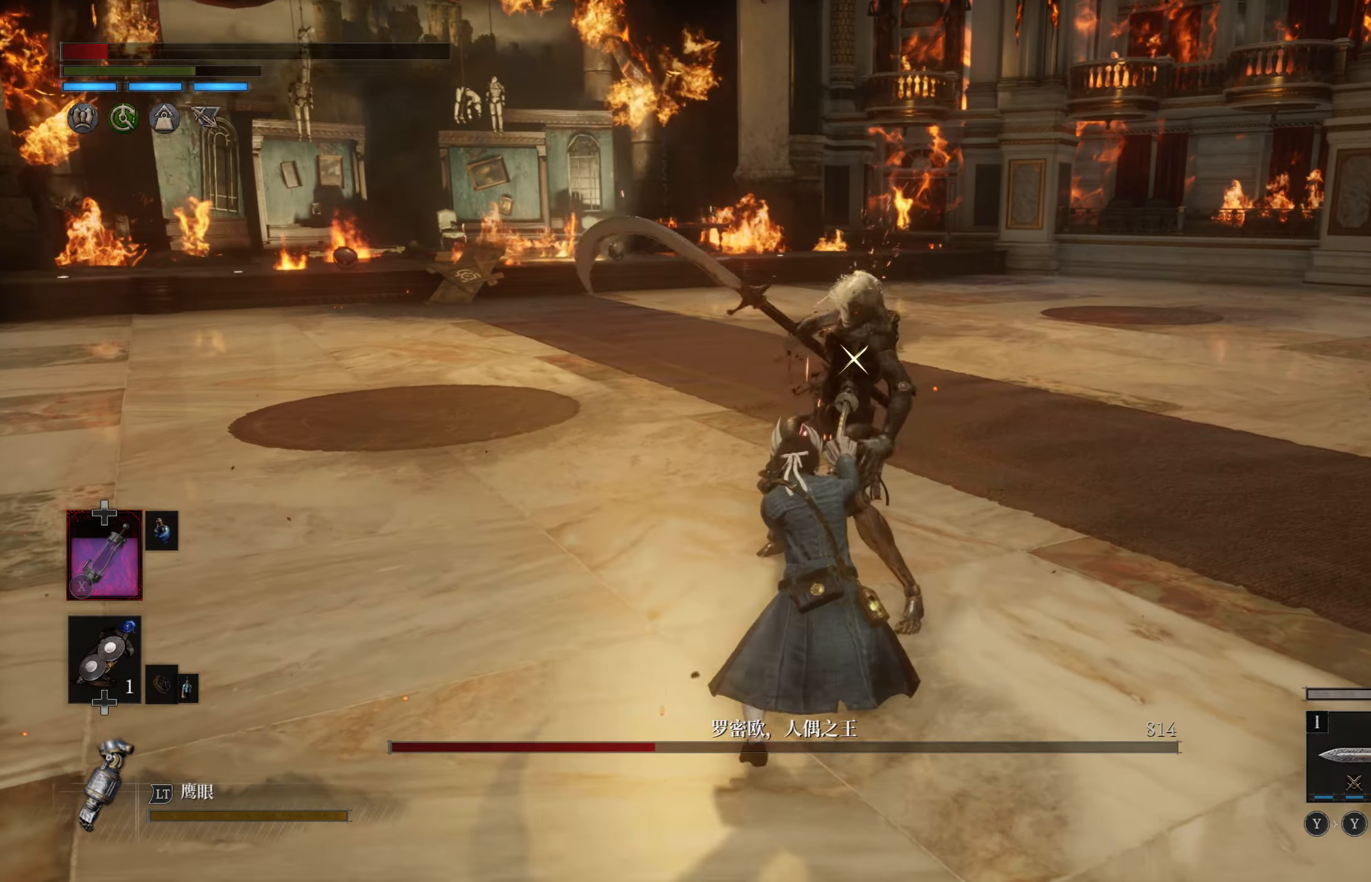
{"buttons": [], "left_stick": "left", "right_stick": "center", "events": [[266, "left_stick", "left"], [300, "CIRCLE", "down"], [400, "CIRCLE", "up"]]}
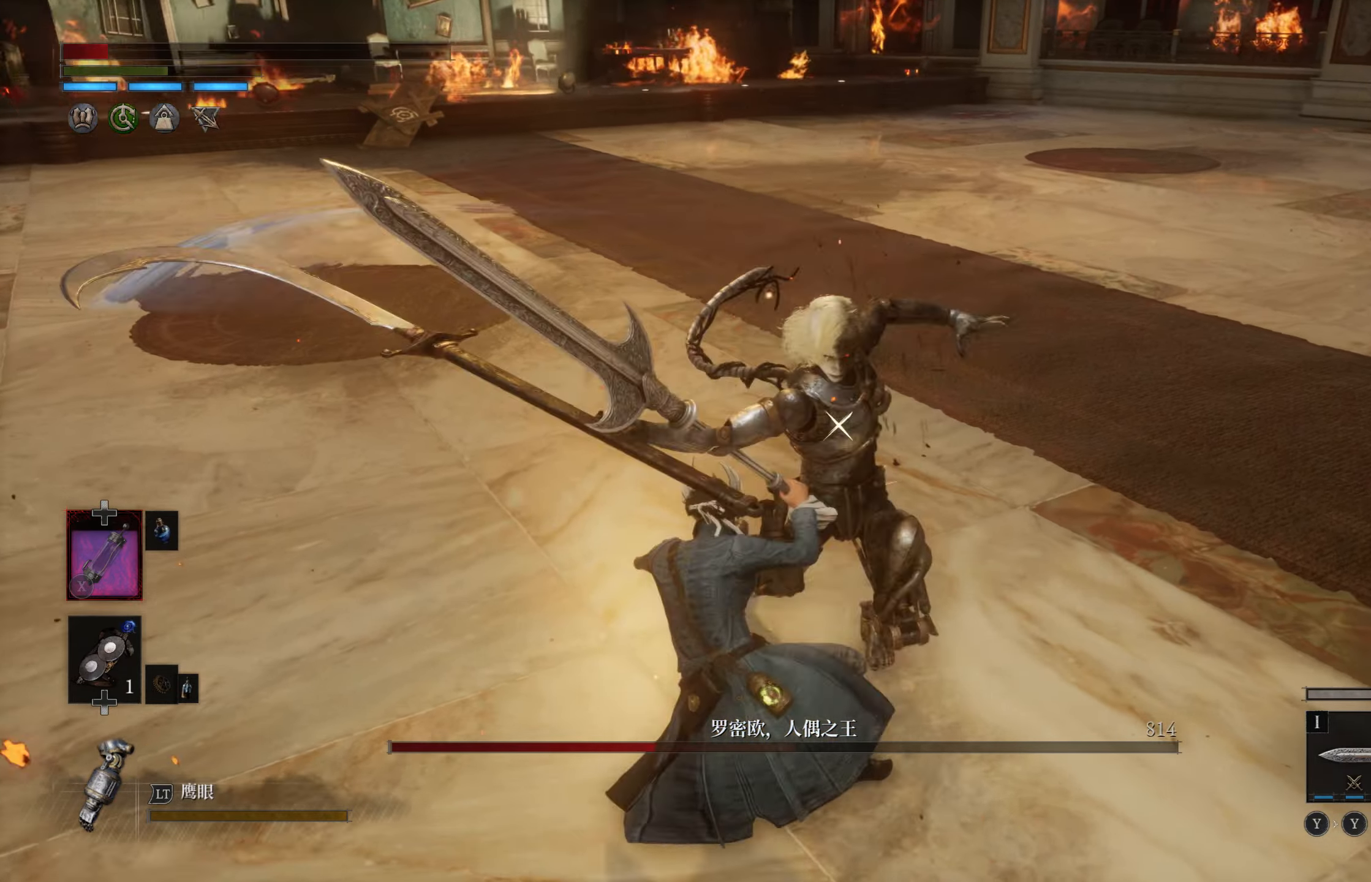
{"buttons": [], "left_stick": "down-left", "right_stick": "center", "events": [[316, "left_stick", "down-left"]]}
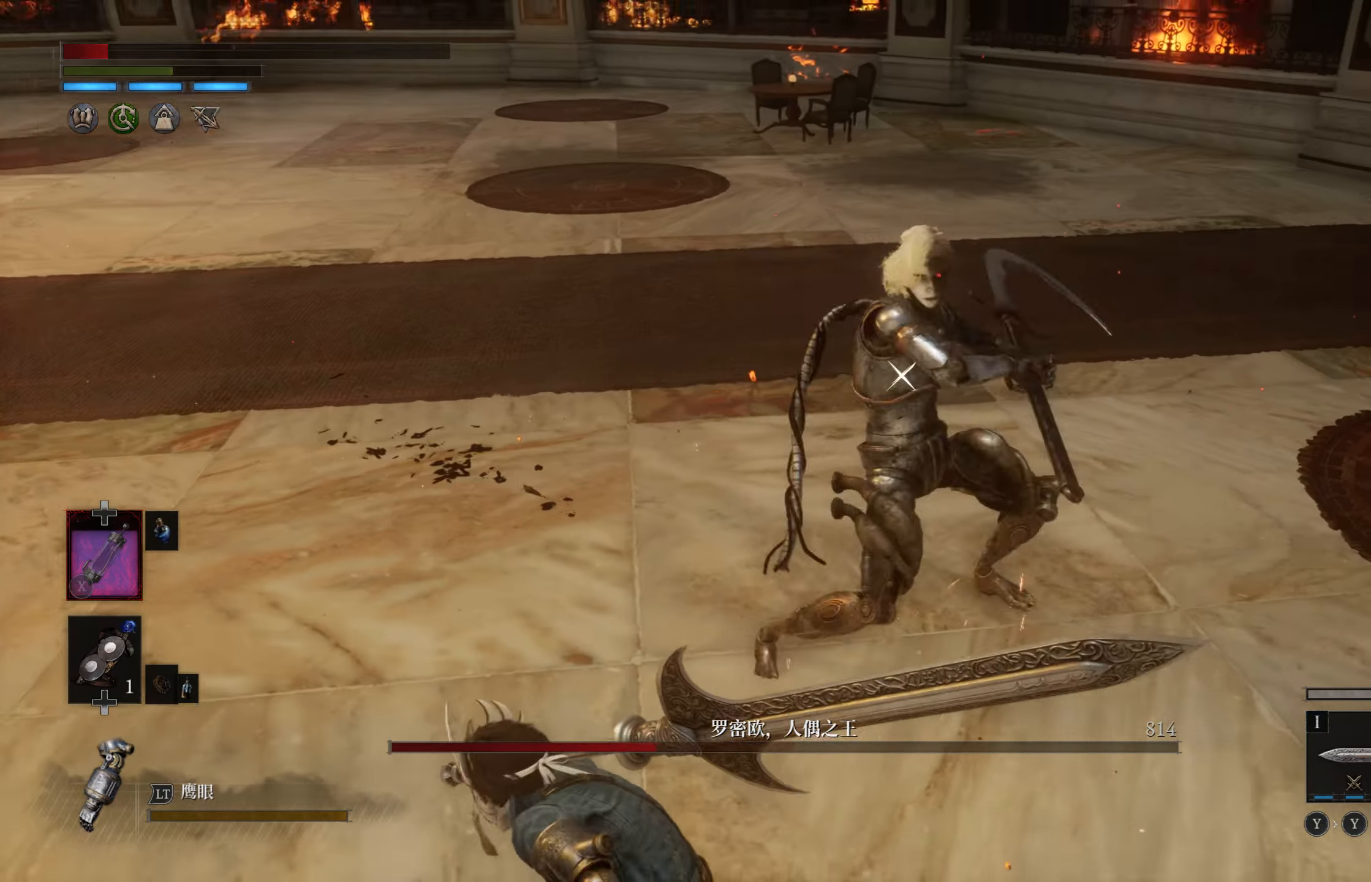
{"buttons": [], "left_stick": "center", "right_stick": "center", "events": [[16, "left_stick", "left"], [116, "CIRCLE", "down"], [200, "CIRCLE", "up"], [483, "left_stick", "center"]]}
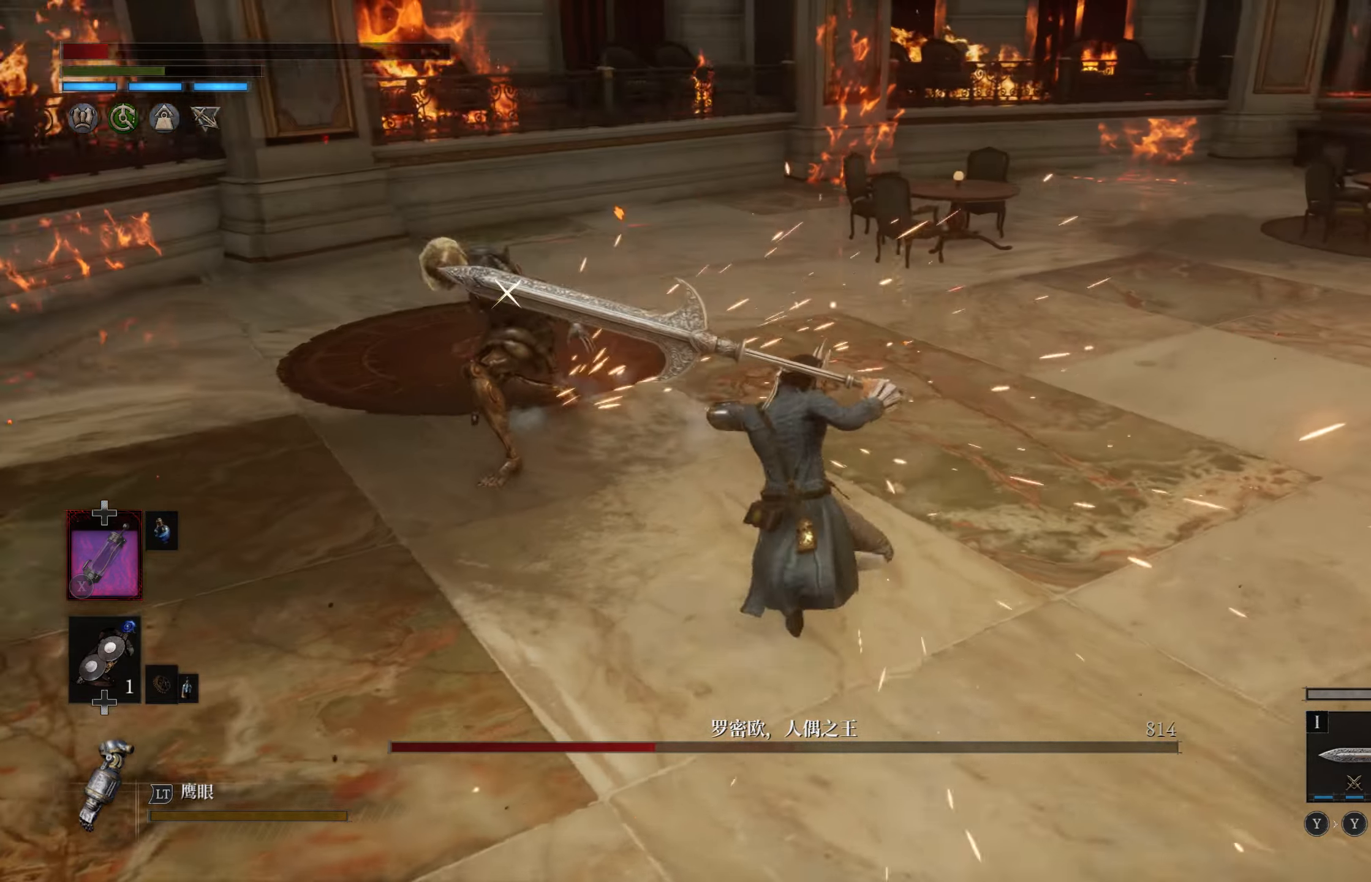
{"buttons": [], "left_stick": "down", "right_stick": "center", "events": [[233, "left_stick", "down"]]}
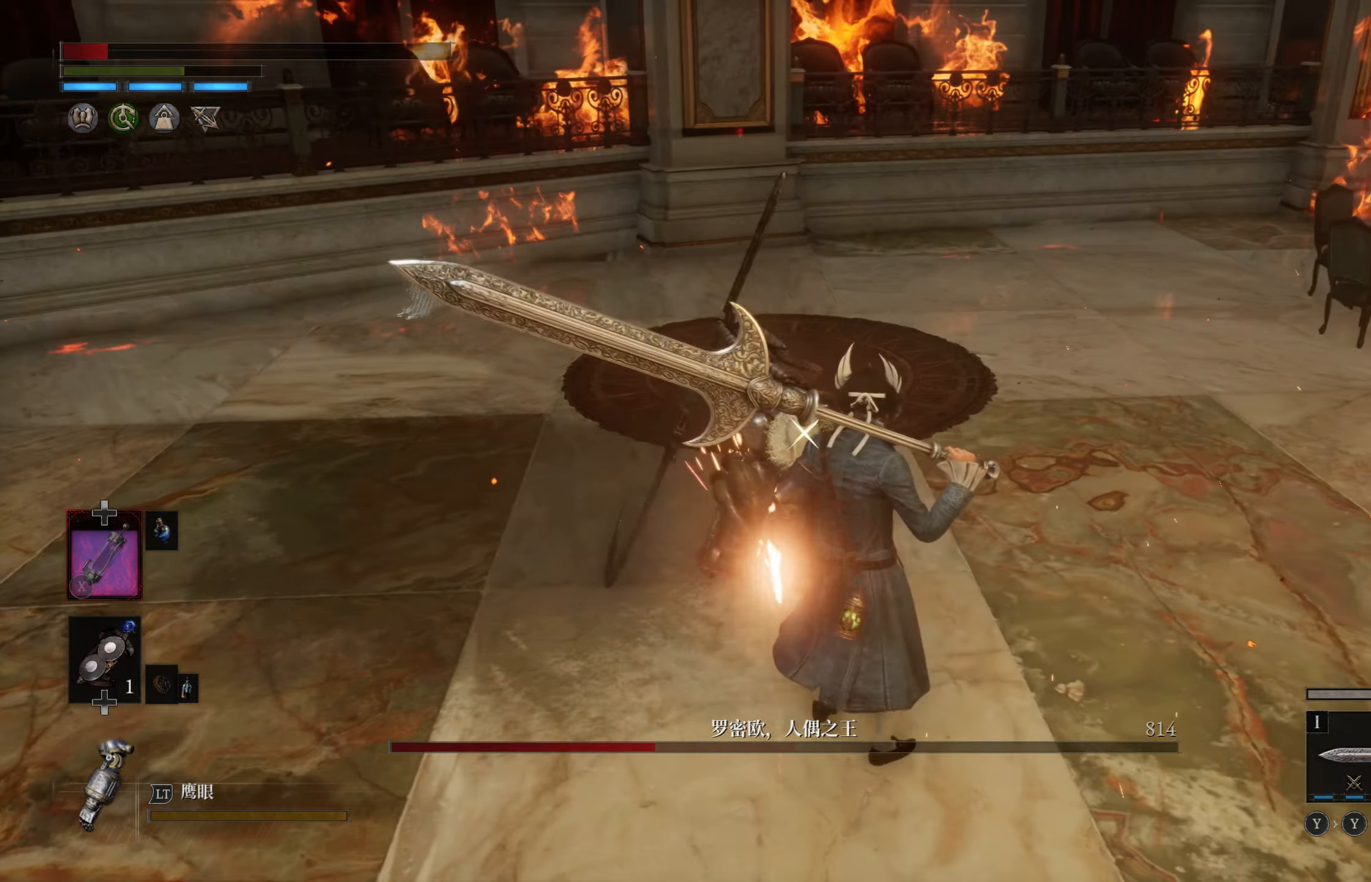
{"buttons": [], "left_stick": "down", "right_stick": "center", "events": [[166, "CIRCLE", "down"], [266, "CIRCLE", "up"]]}
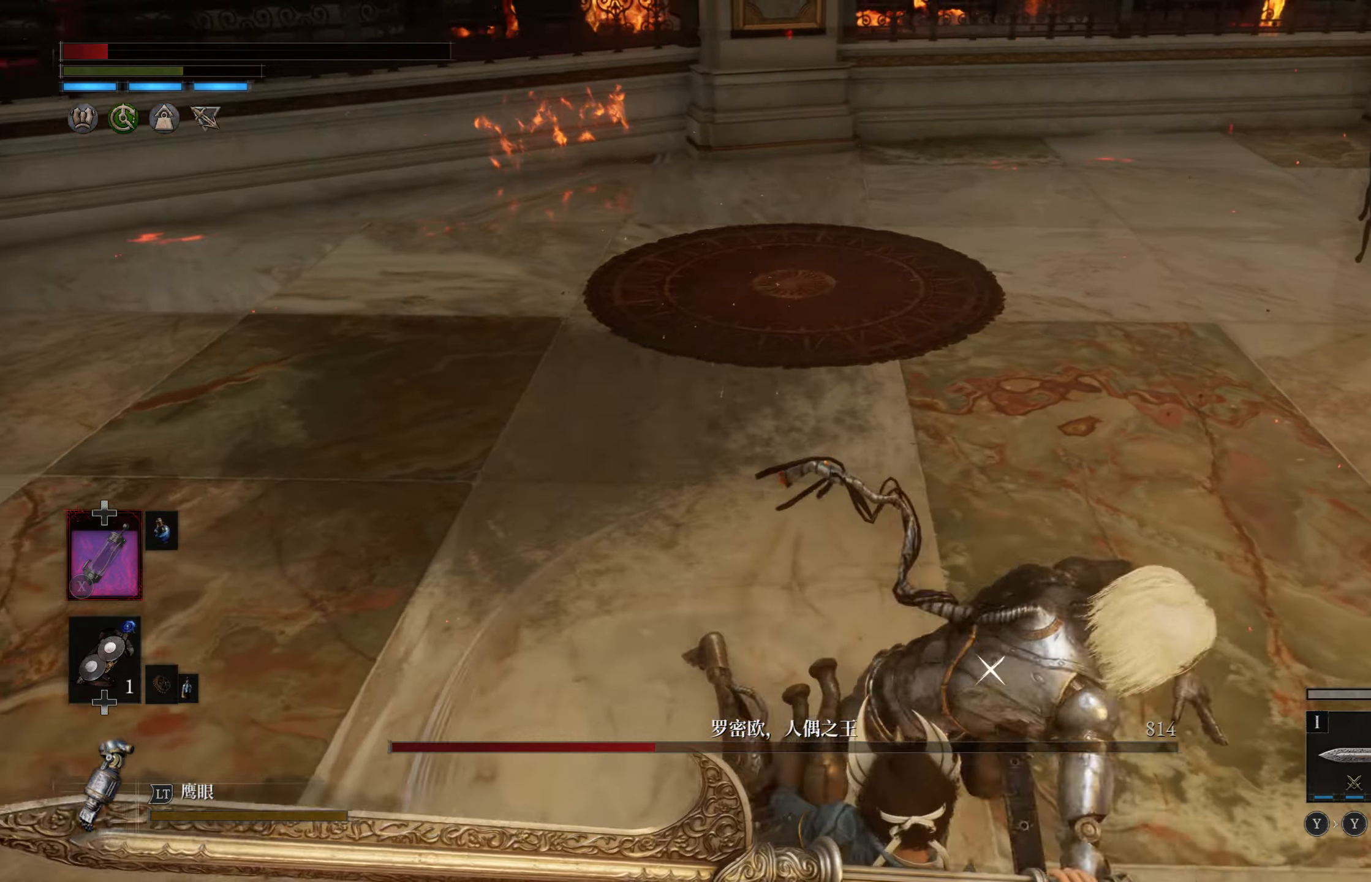
{"buttons": [], "left_stick": "down-left", "right_stick": "center", "events": [[466, "left_stick", "down-left"]]}
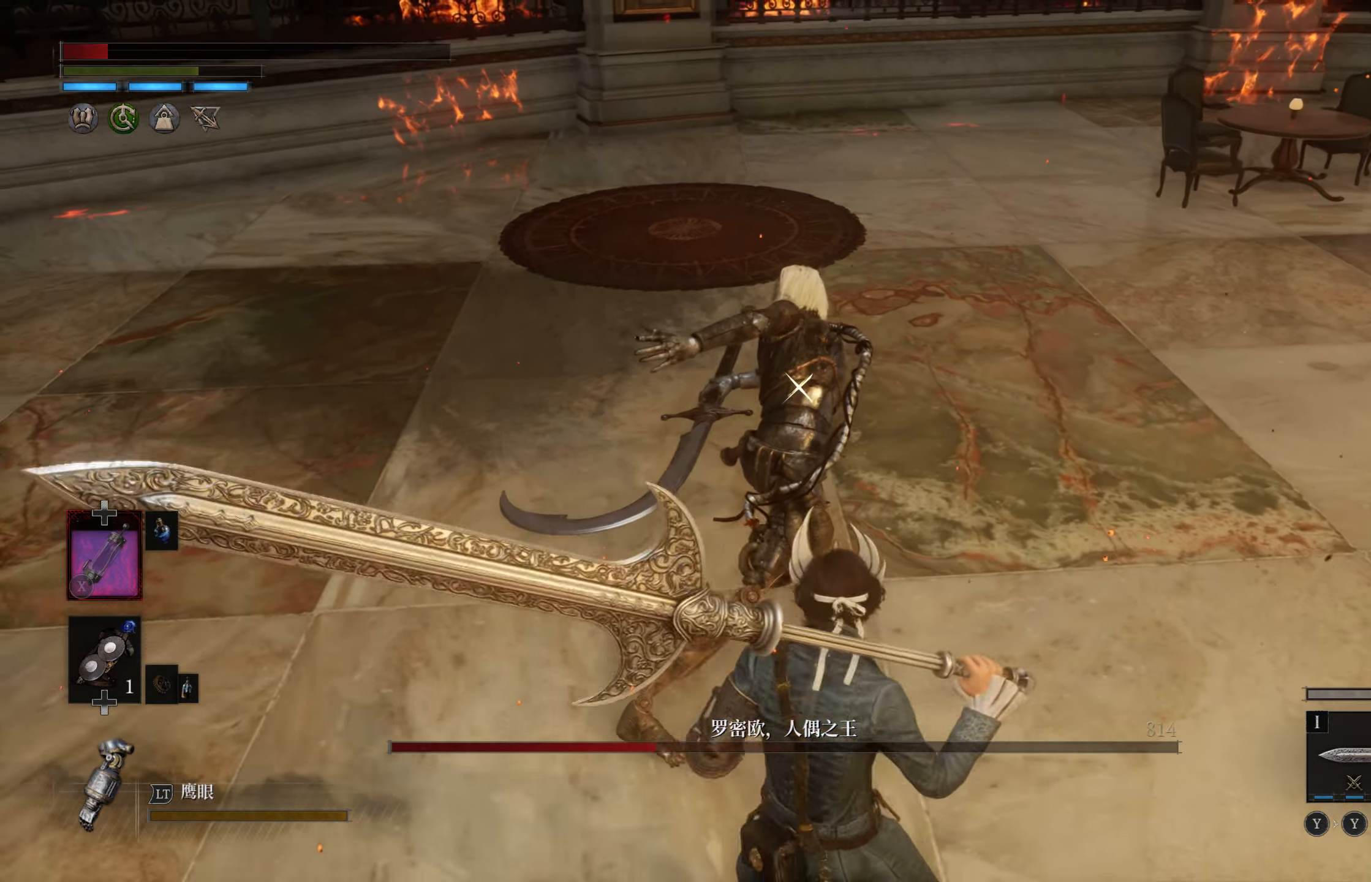
{"buttons": ["CIRCLE"], "left_stick": "down-left", "right_stick": "center", "events": [[416, "CIRCLE", "down"]]}